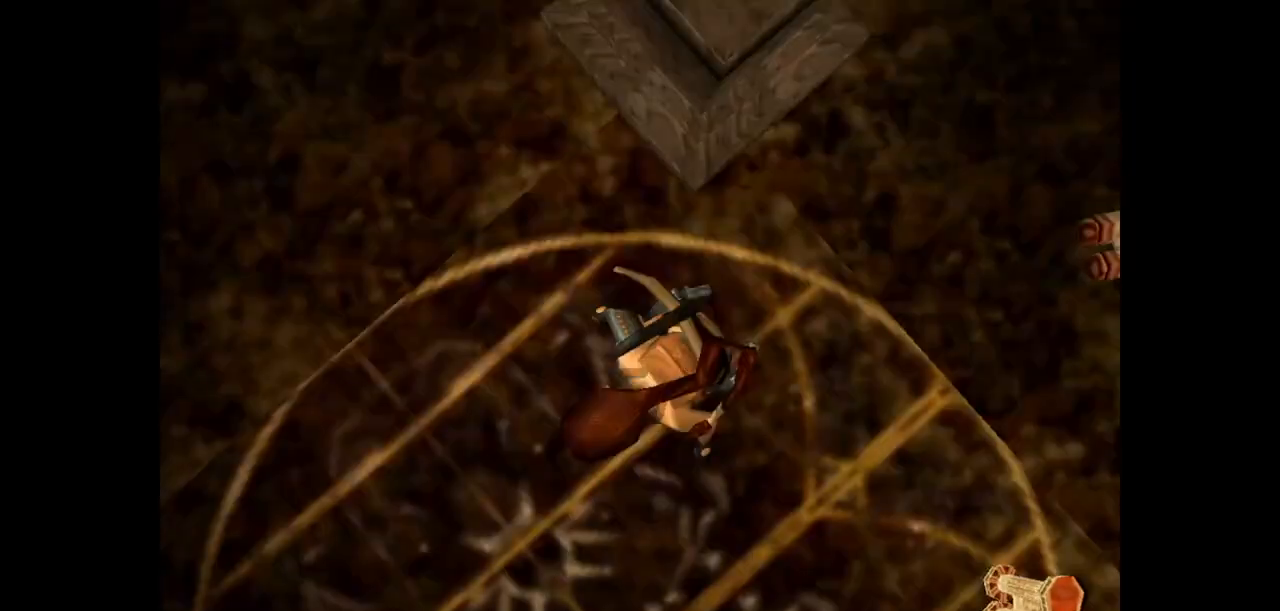
Gameplay with keyboard; each line is a JSON object with the keys held at the frame after it. "events" lists presses ("down") and releases ("up") of "action", "dash", "down", "duck", "flare", "guns", "inv", "jump", "left", "lmed", "look", "lstep", "pause", "right", "roll", "roll2", "rstep", "up" and "walk" between this image and that frame as [ms after this image, input, new state], when the widget could be followed in between. No other keys are recorded. Mouse input is not recorded. Key names are as the overlay labels them; some are game actions (e.g. jump) rather than physical keys.
{"keys": ["right", "up"], "events": [[100, "right", "down"], [233, "guns", "up"]]}
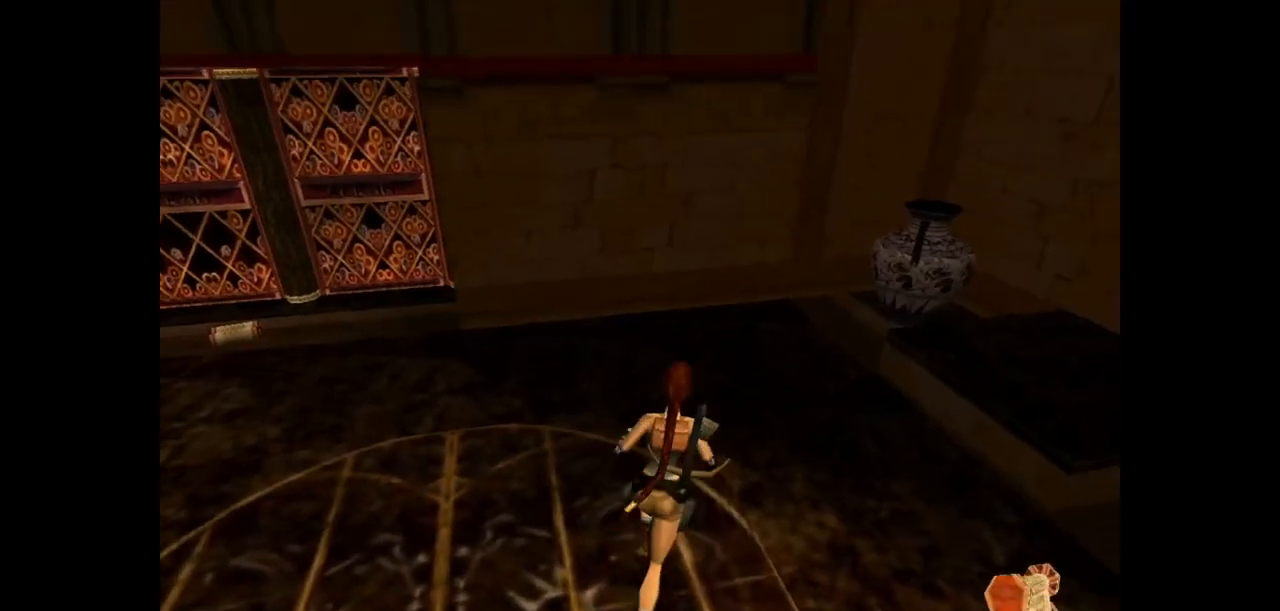
{"keys": ["up"], "events": [[183, "guns", "down"], [350, "guns", "up"], [450, "right", "up"]]}
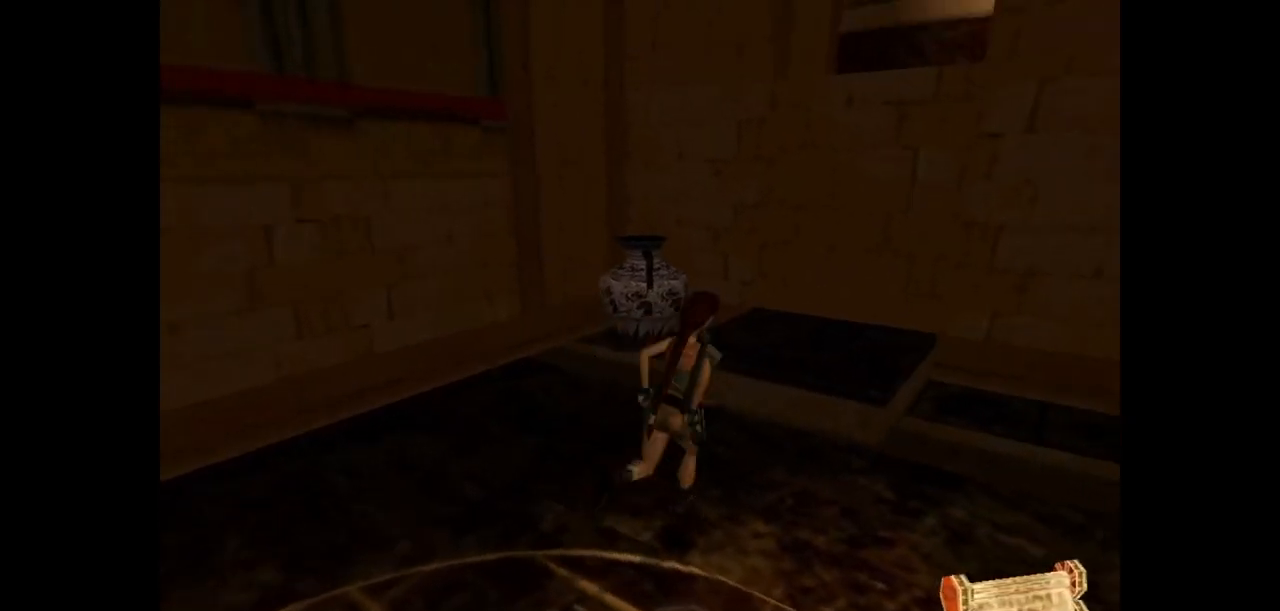
{"keys": ["action", "jump", "up"], "events": [[250, "jump", "down"], [250, "left", "down"], [433, "left", "up"], [500, "action", "down"]]}
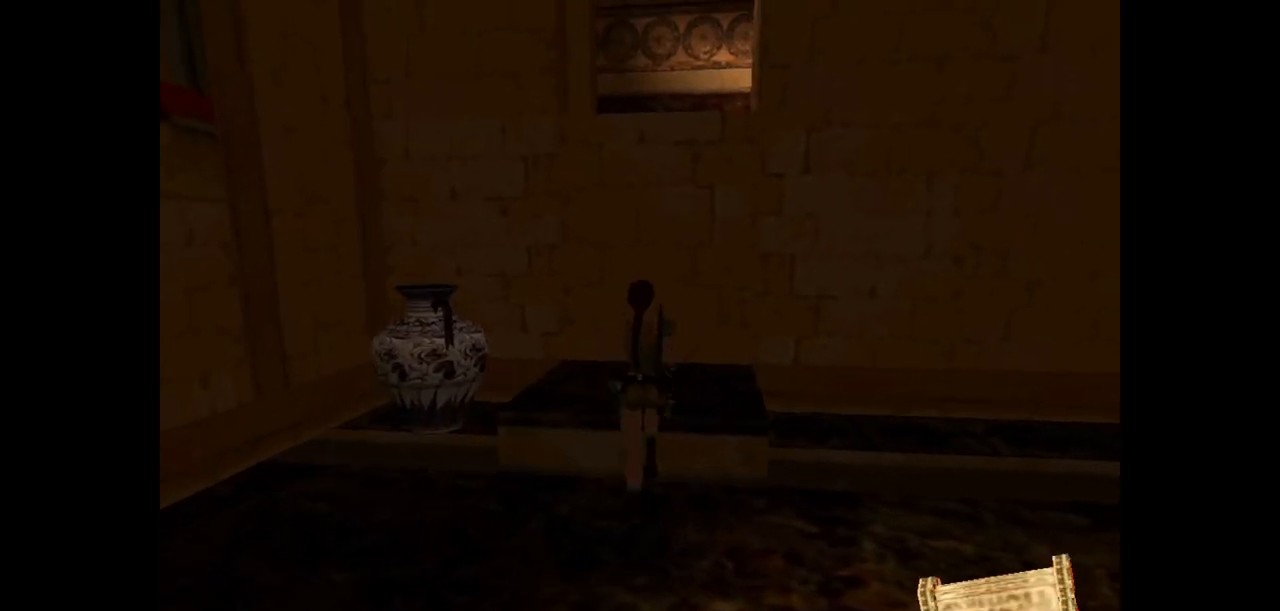
{"keys": ["action"], "events": [[33, "jump", "up"], [67, "up", "up"]]}
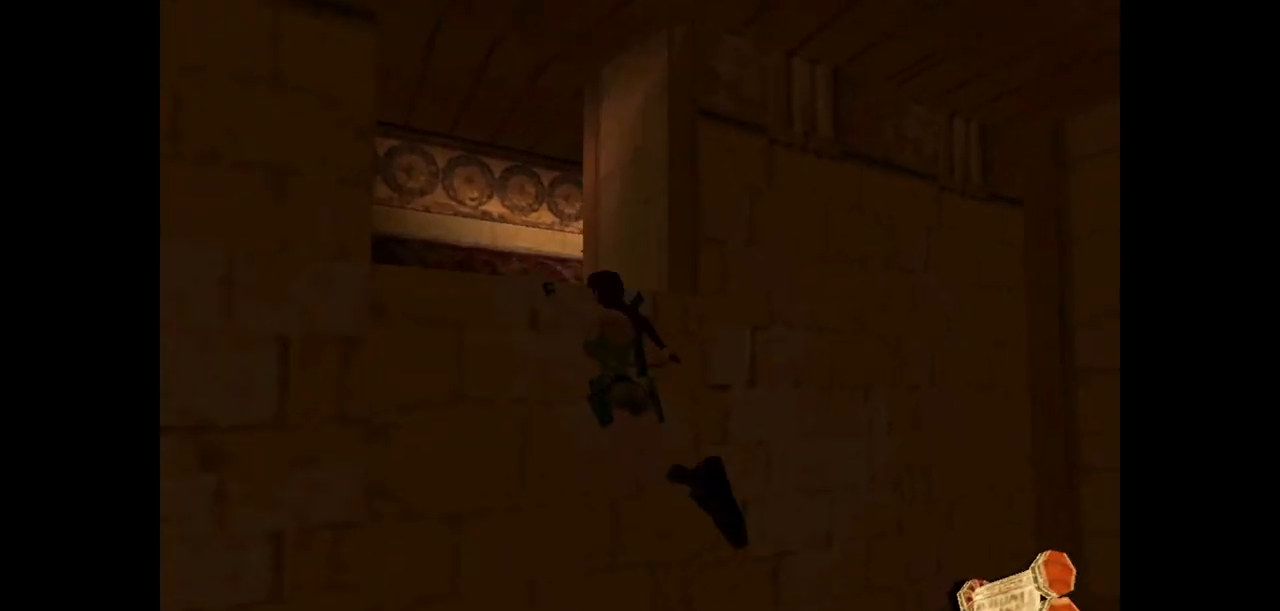
{"keys": ["action", "up"], "events": [[217, "action", "up"], [317, "action", "down"], [317, "up", "down"]]}
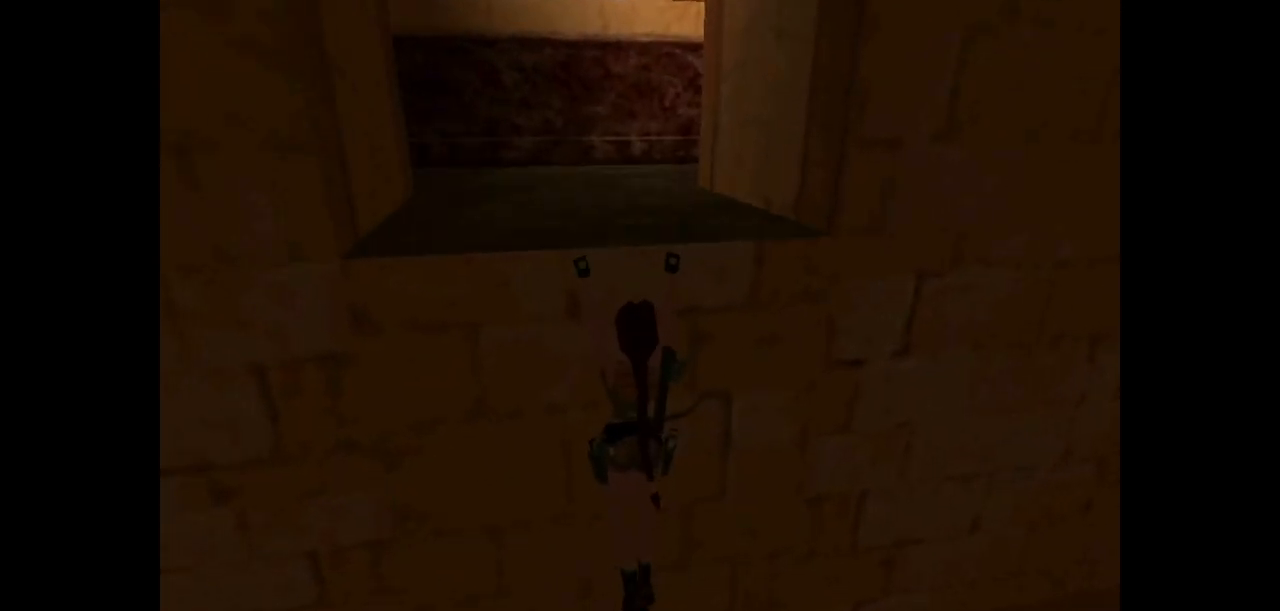
{"keys": ["action", "up"], "events": []}
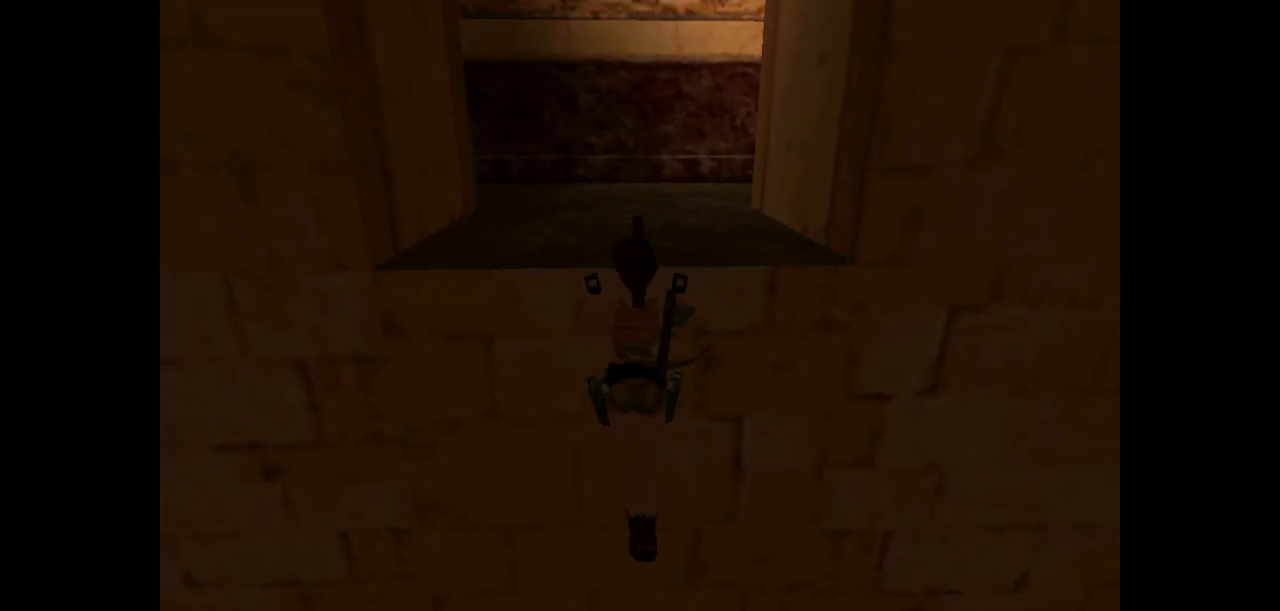
{"keys": ["up"], "events": [[100, "action", "up"]]}
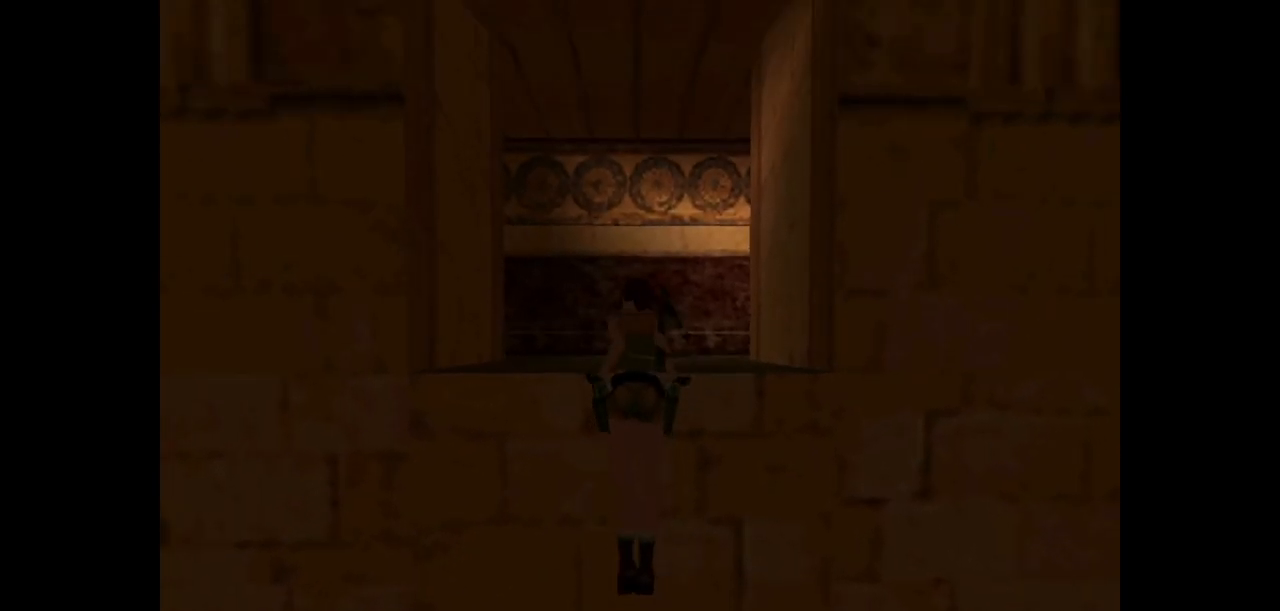
{"keys": ["up"], "events": []}
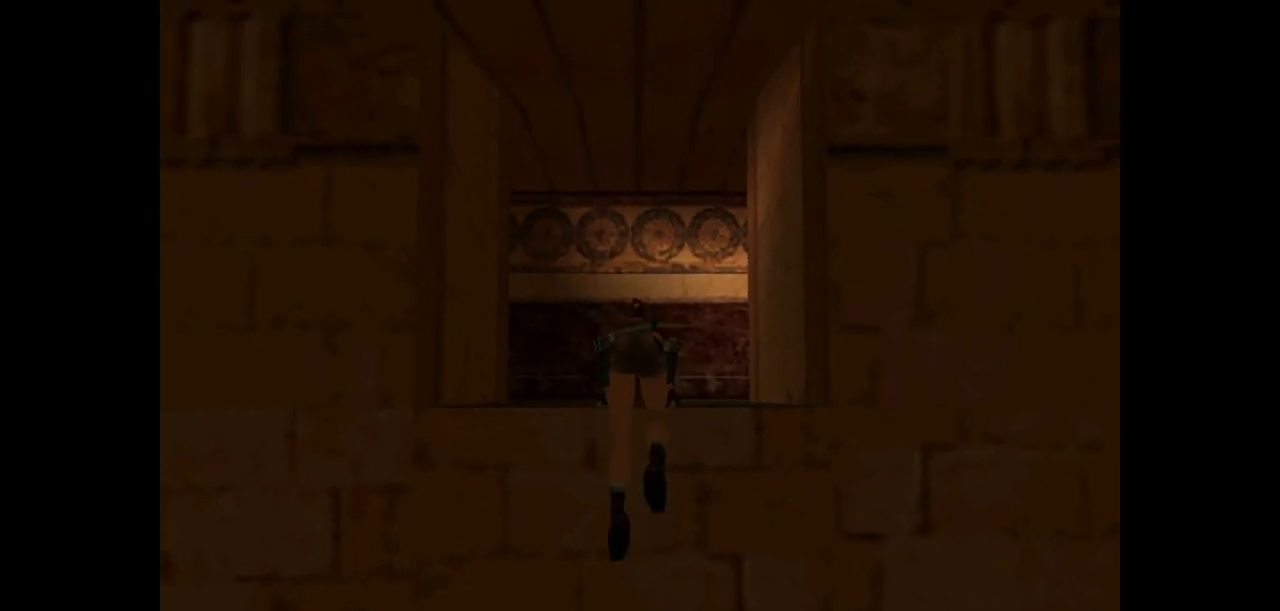
{"keys": ["up"], "events": []}
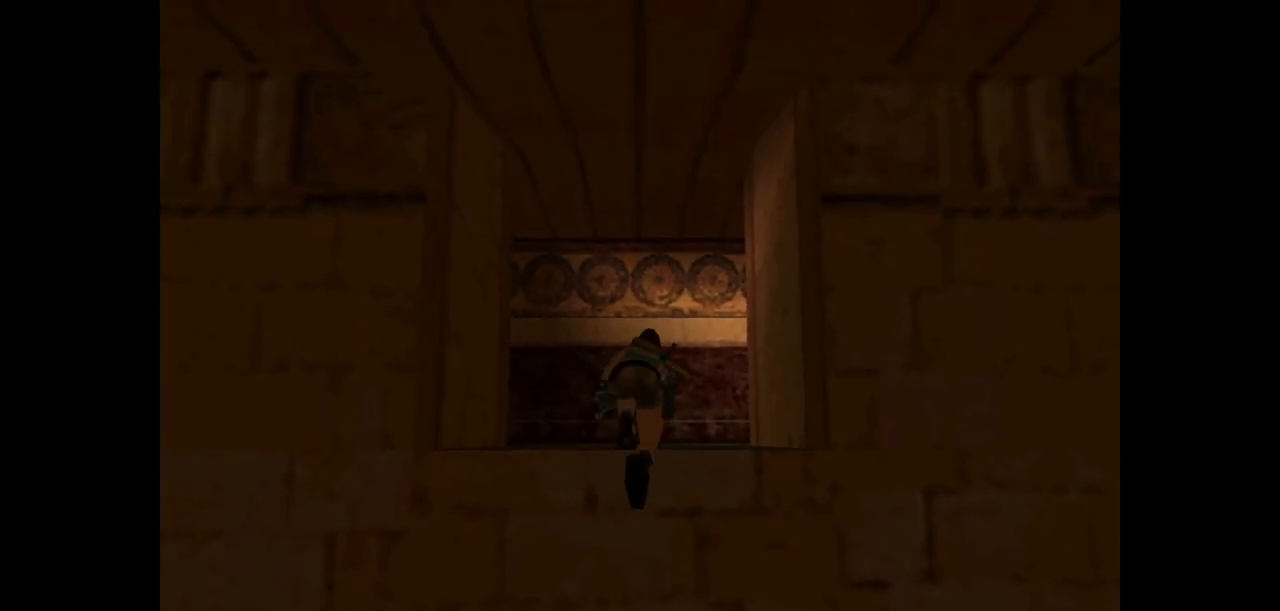
{"keys": ["up"], "events": []}
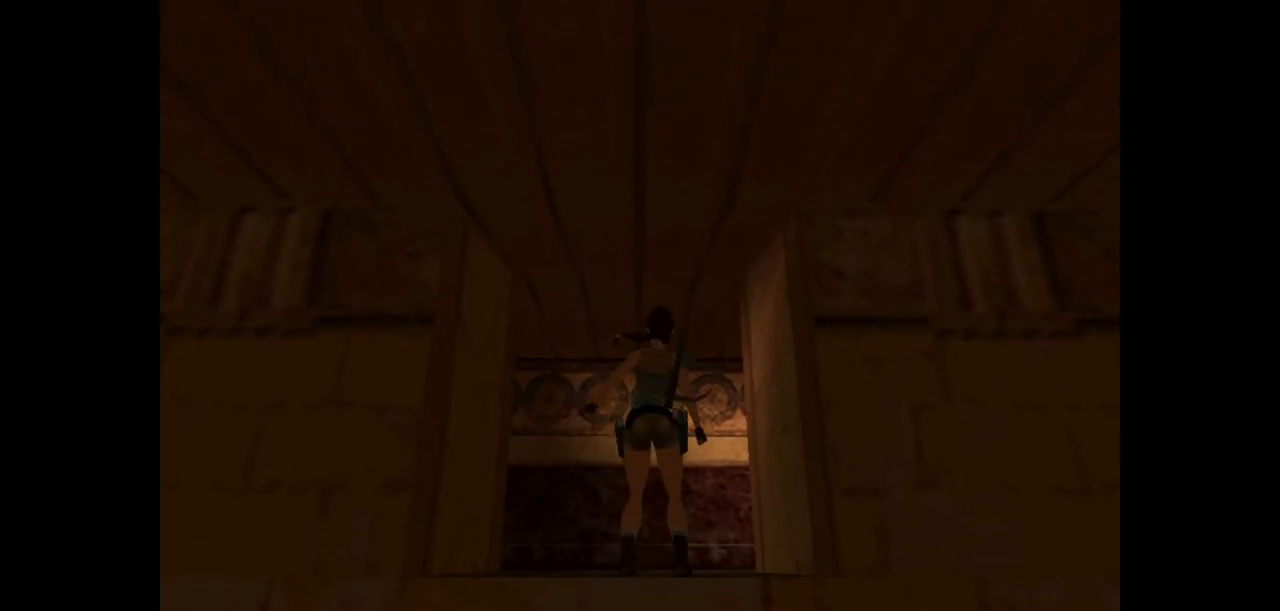
{"keys": ["left", "up"], "events": [[100, "left", "down"]]}
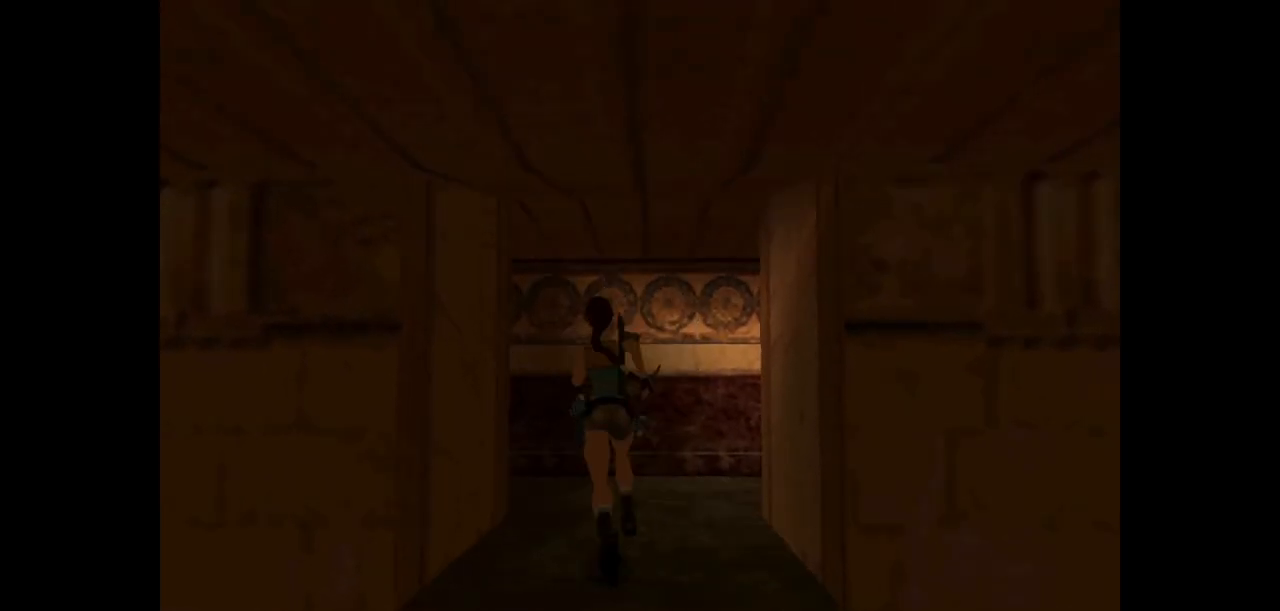
{"keys": ["left", "up"], "events": [[117, "left", "up"], [250, "left", "down"]]}
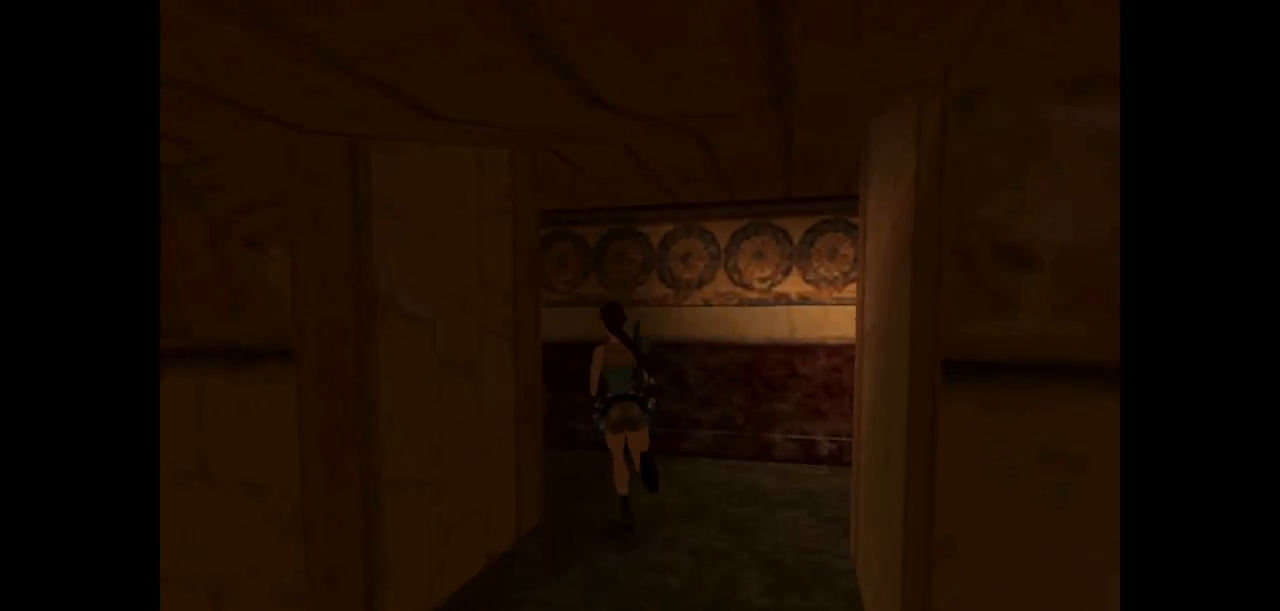
{"keys": ["left", "up"], "events": [[367, "left", "up"], [500, "left", "down"]]}
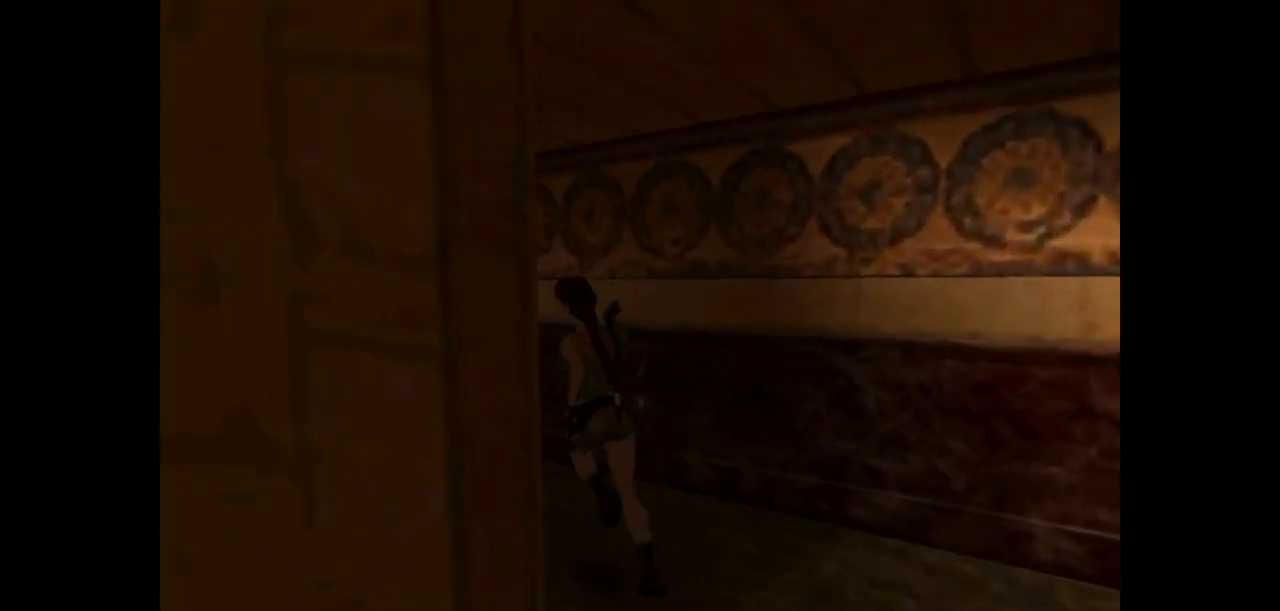
{"keys": [], "events": [[400, "left", "up"], [467, "up", "up"]]}
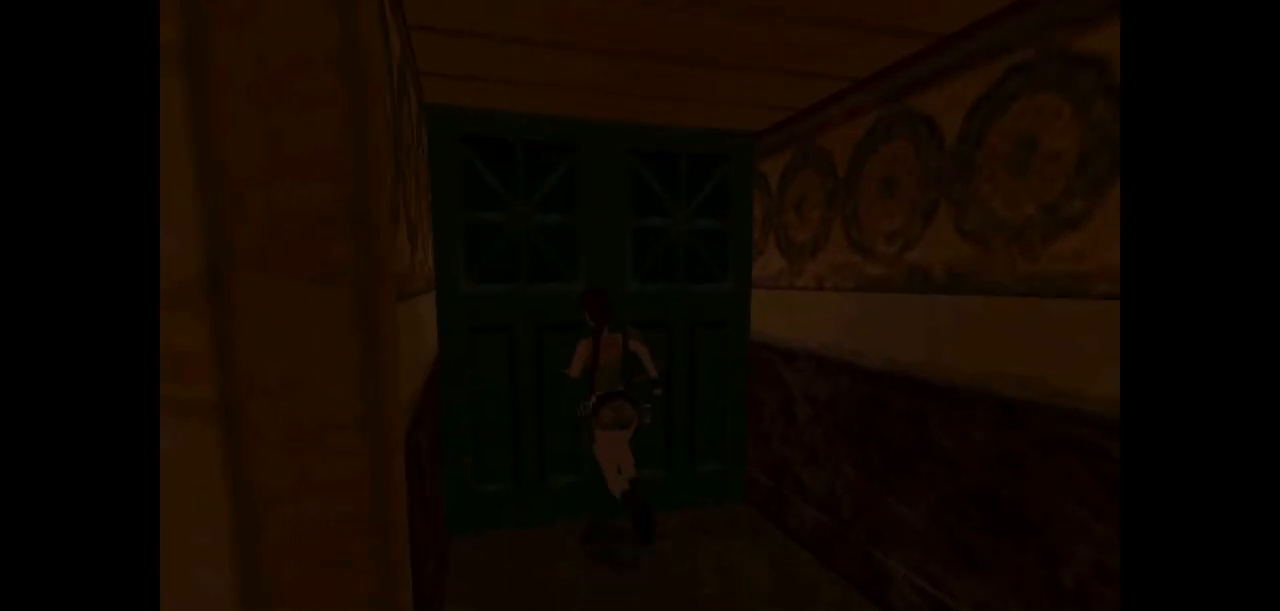
{"keys": ["action"], "events": [[150, "action", "down"]]}
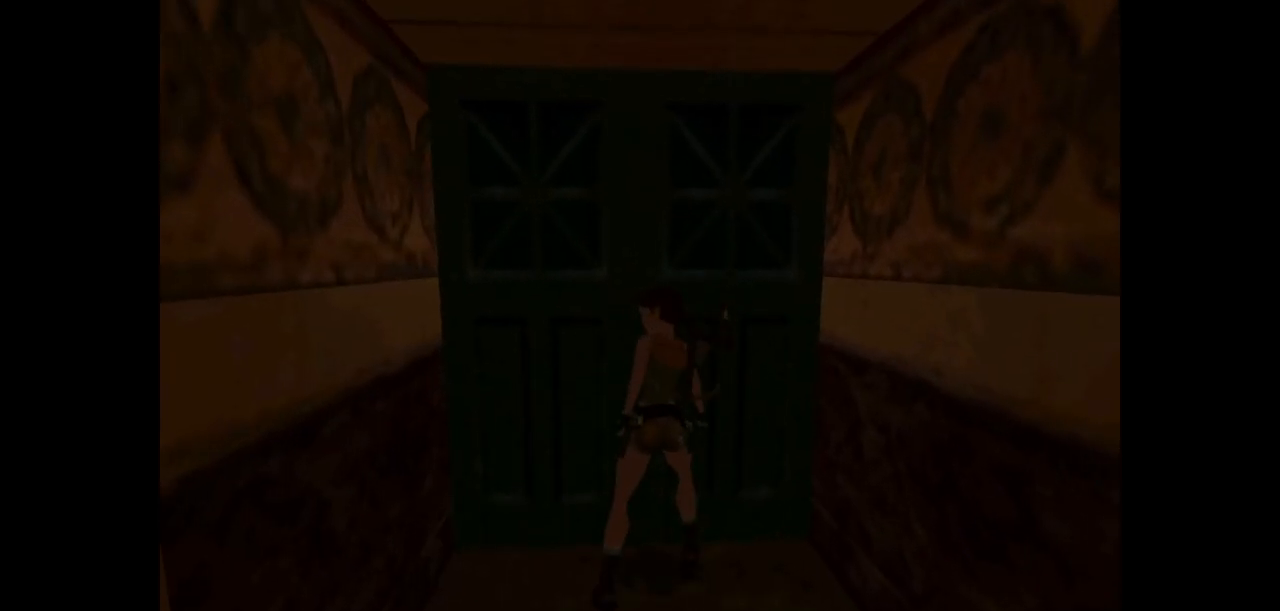
{"keys": ["action"], "events": []}
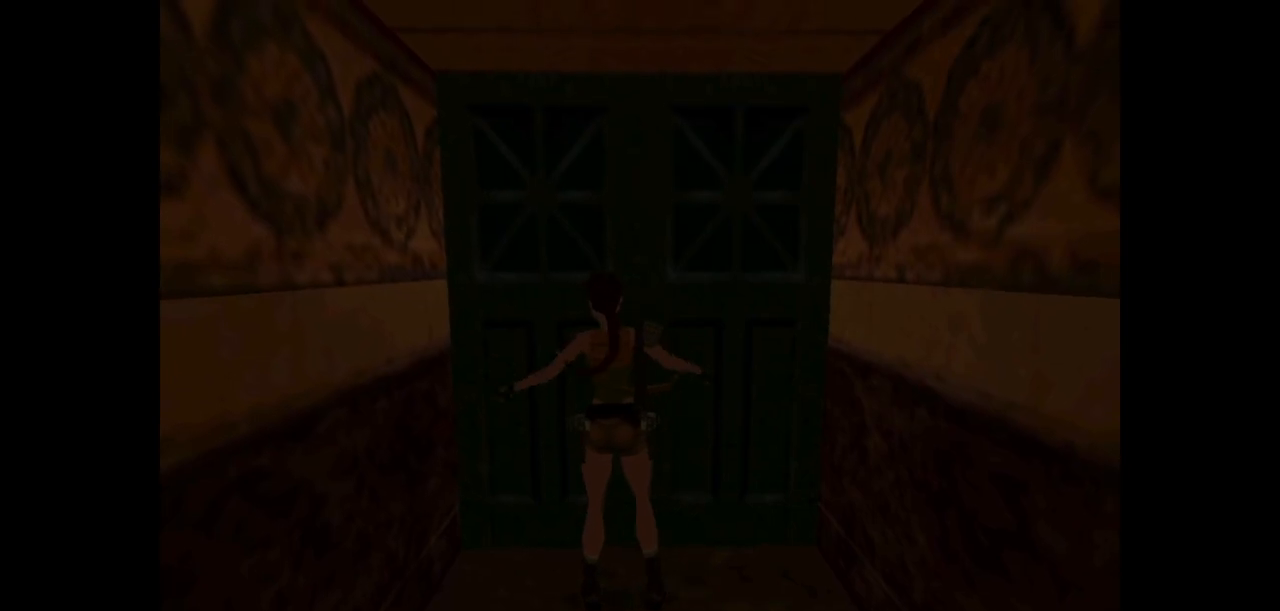
{"keys": ["action"], "events": []}
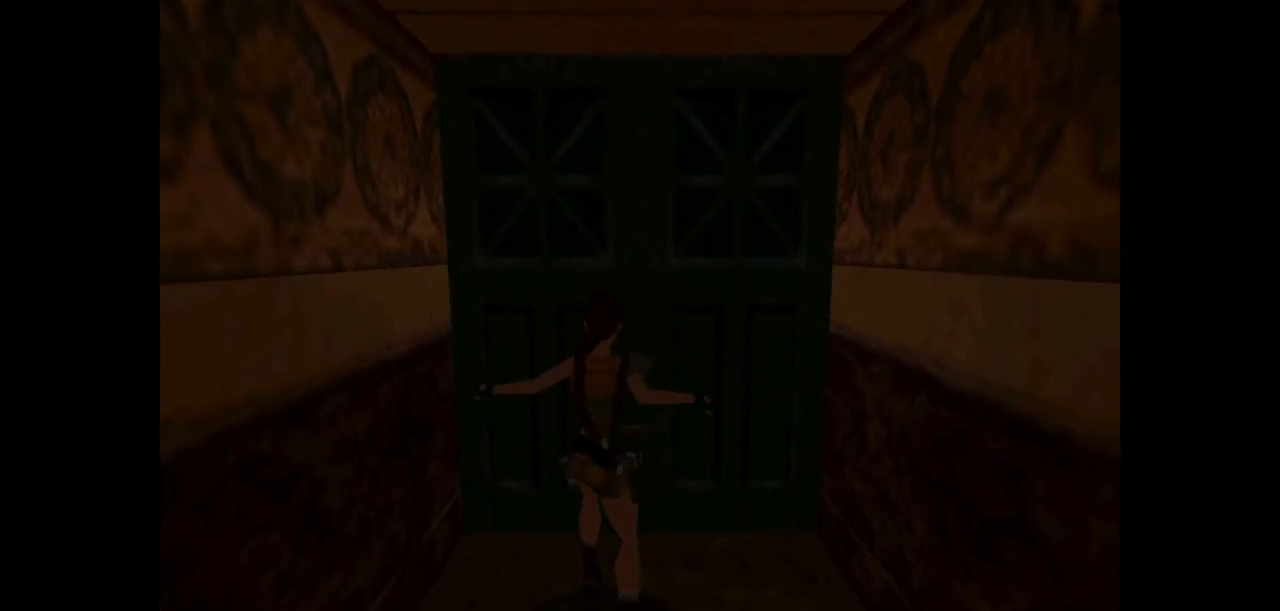
{"keys": ["action"], "events": []}
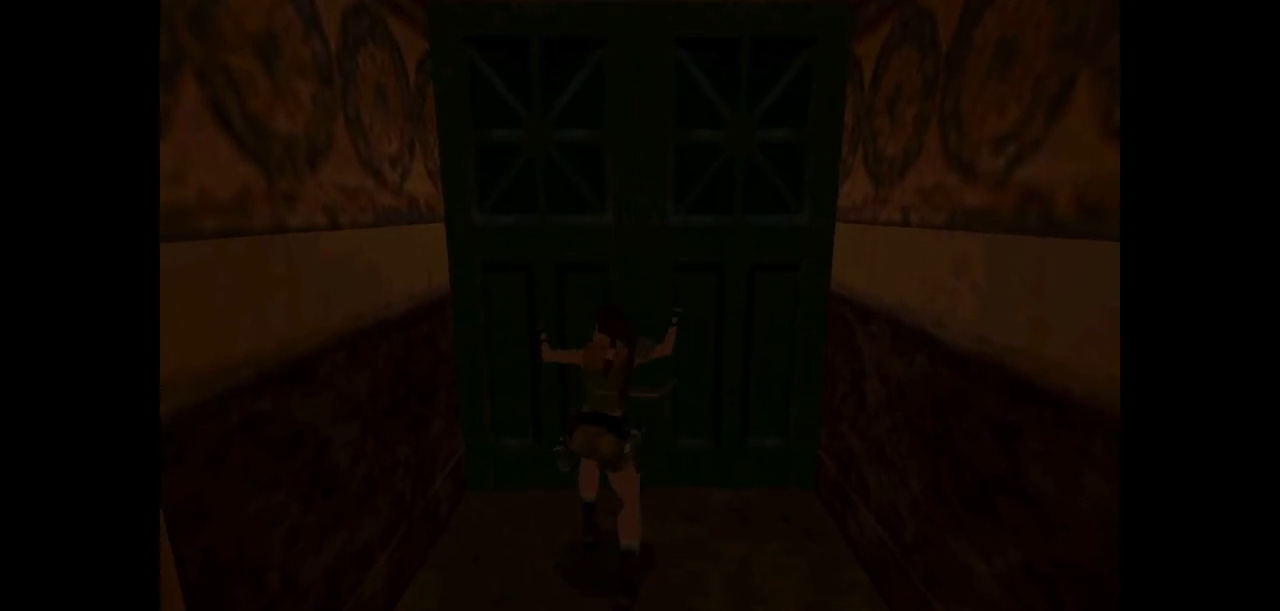
{"keys": ["action"], "events": []}
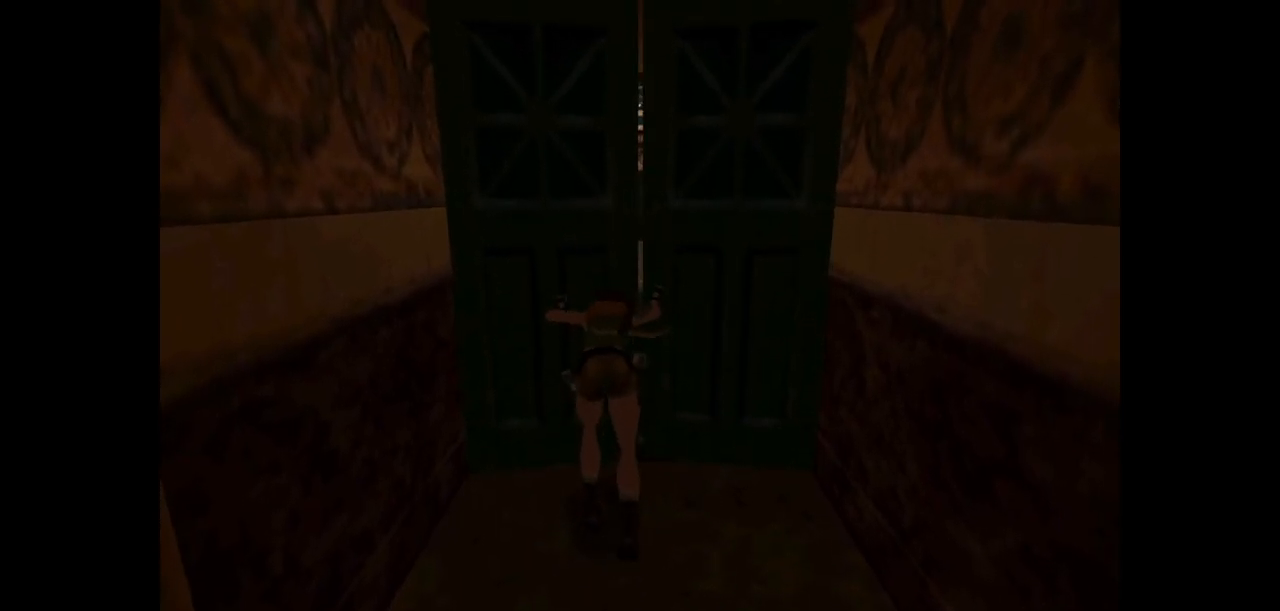
{"keys": ["action", "up"], "events": [[500, "up", "down"]]}
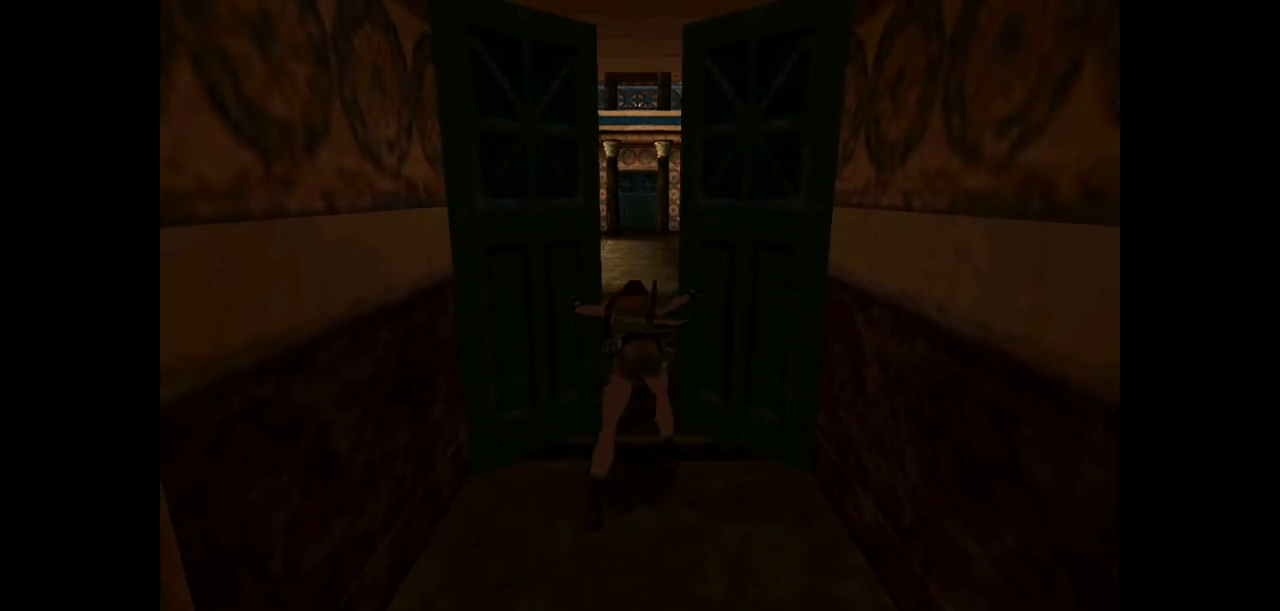
{"keys": ["up"], "events": [[133, "action", "up"]]}
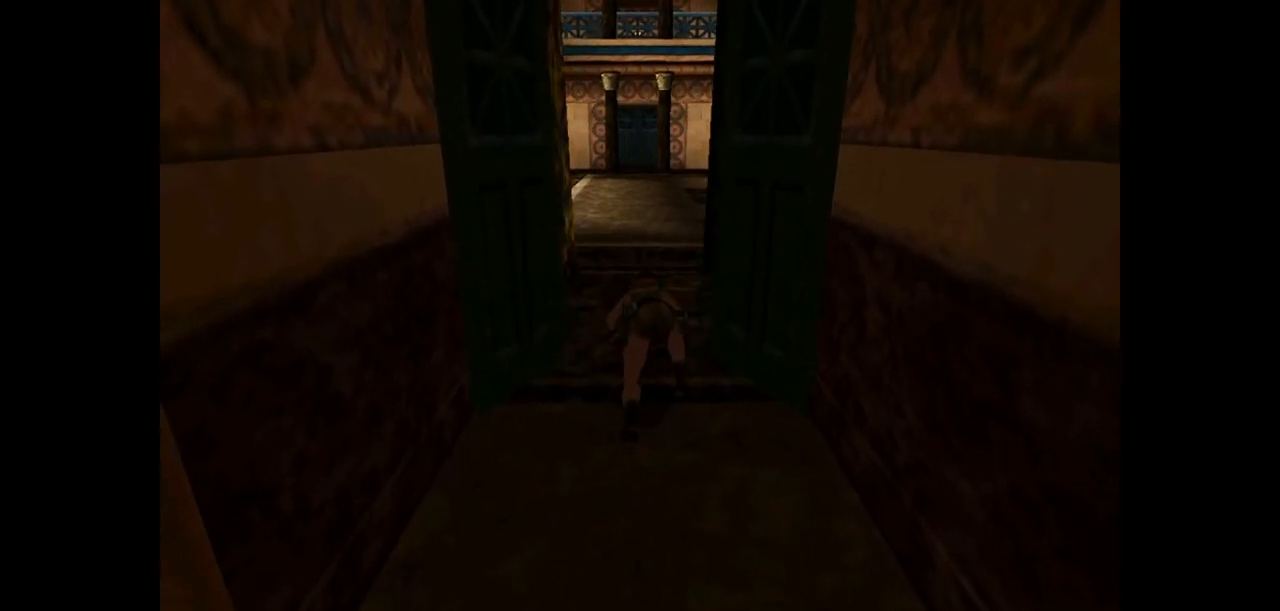
{"keys": ["up"], "events": []}
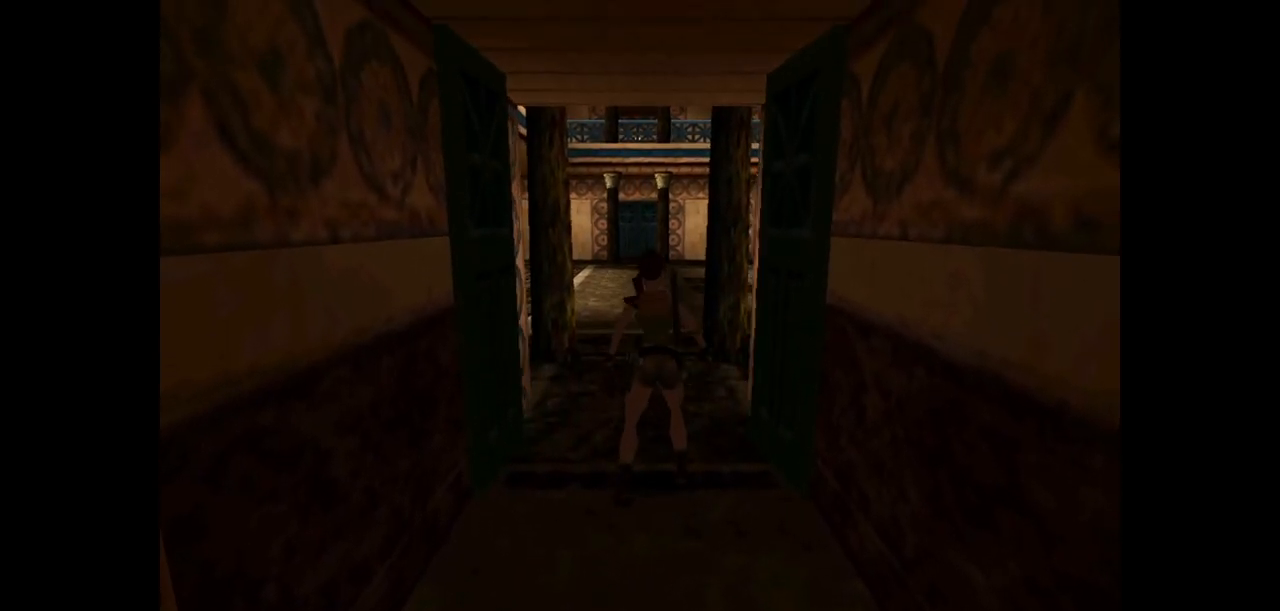
{"keys": ["up"], "events": [[300, "right", "down"], [467, "right", "up"]]}
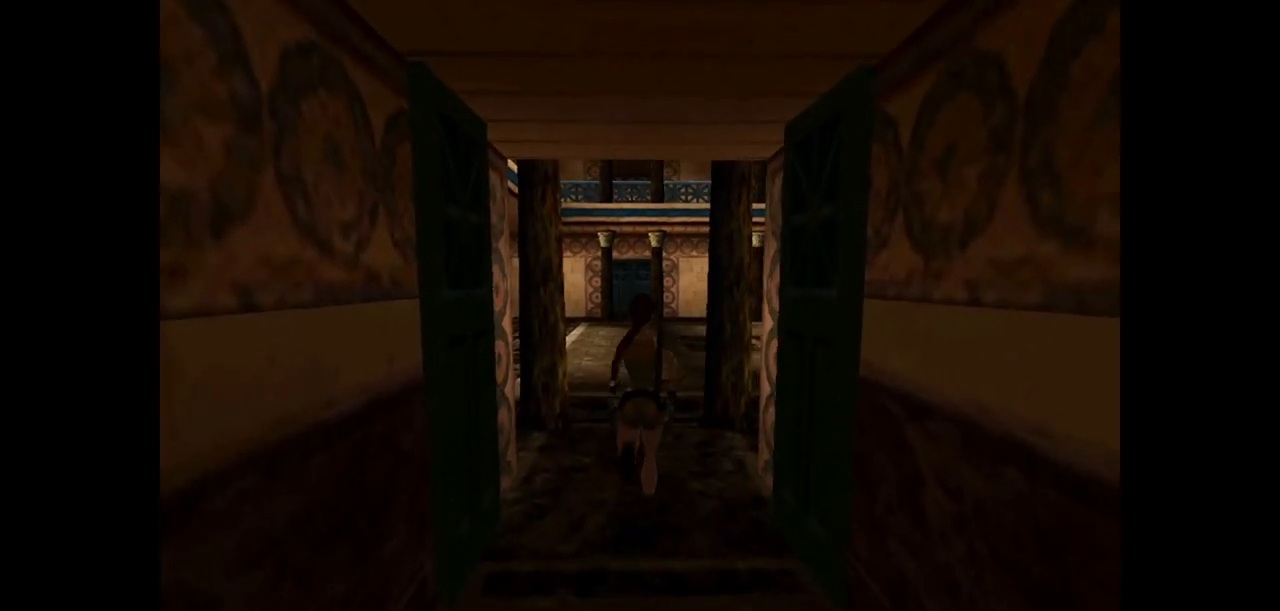
{"keys": ["dash", "up"], "events": [[333, "dash", "down"]]}
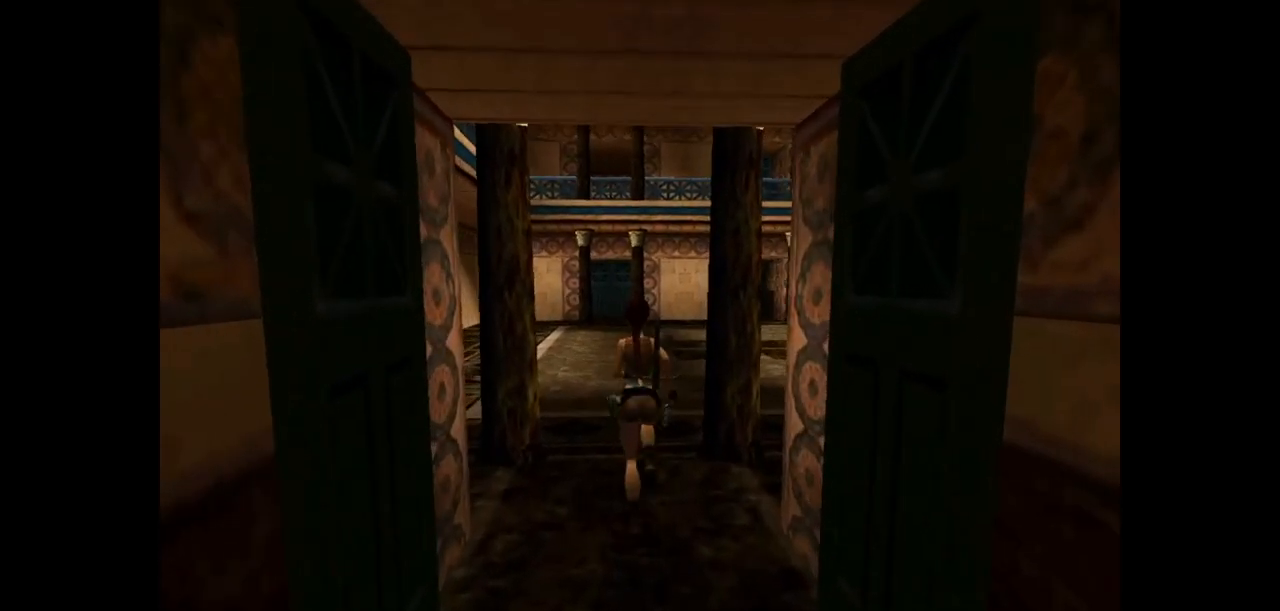
{"keys": ["up"], "events": [[217, "right", "down"], [383, "right", "up"], [450, "dash", "up"]]}
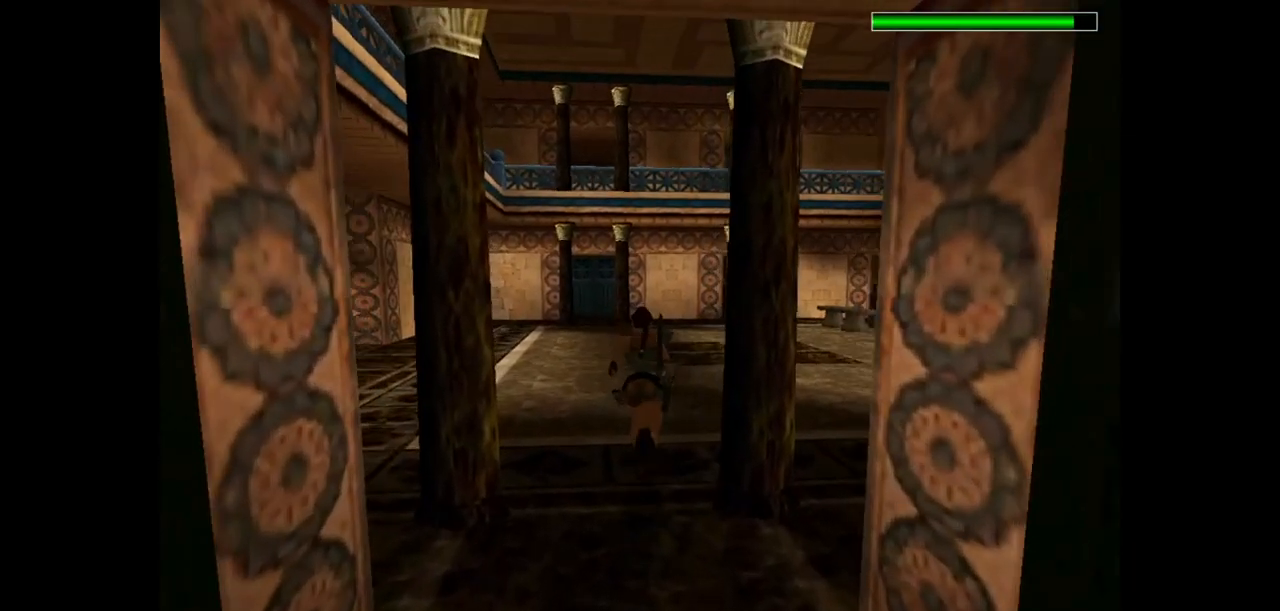
{"keys": ["dash", "up"], "events": [[83, "dash", "down"], [183, "right", "down"], [500, "right", "up"]]}
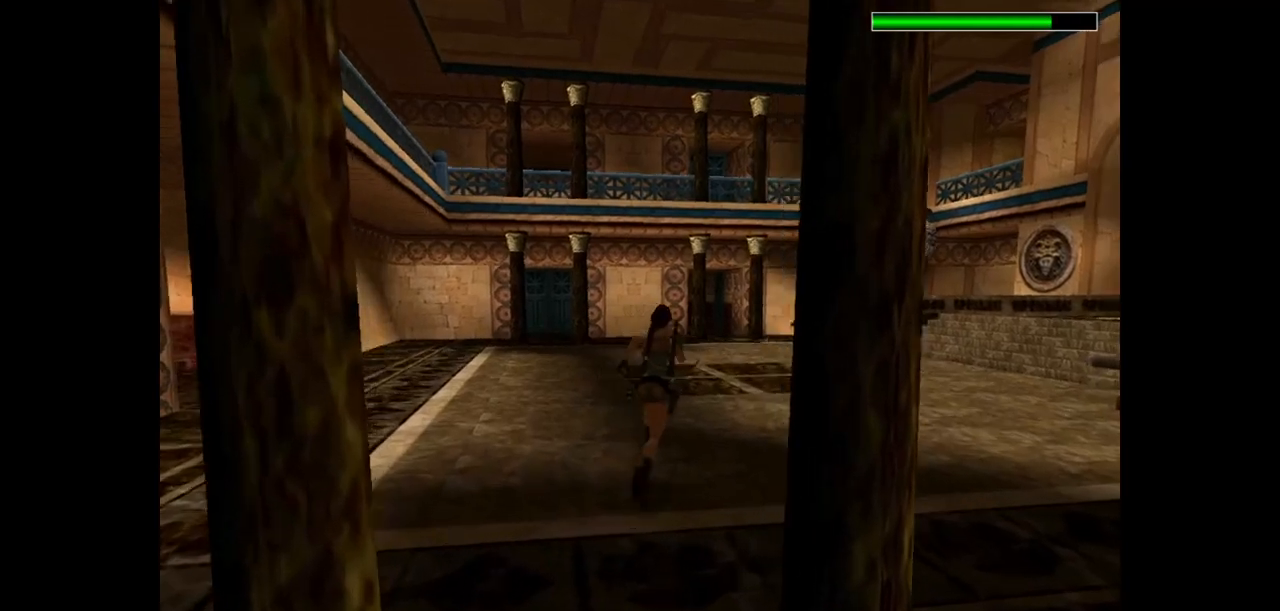
{"keys": ["dash", "up"], "events": []}
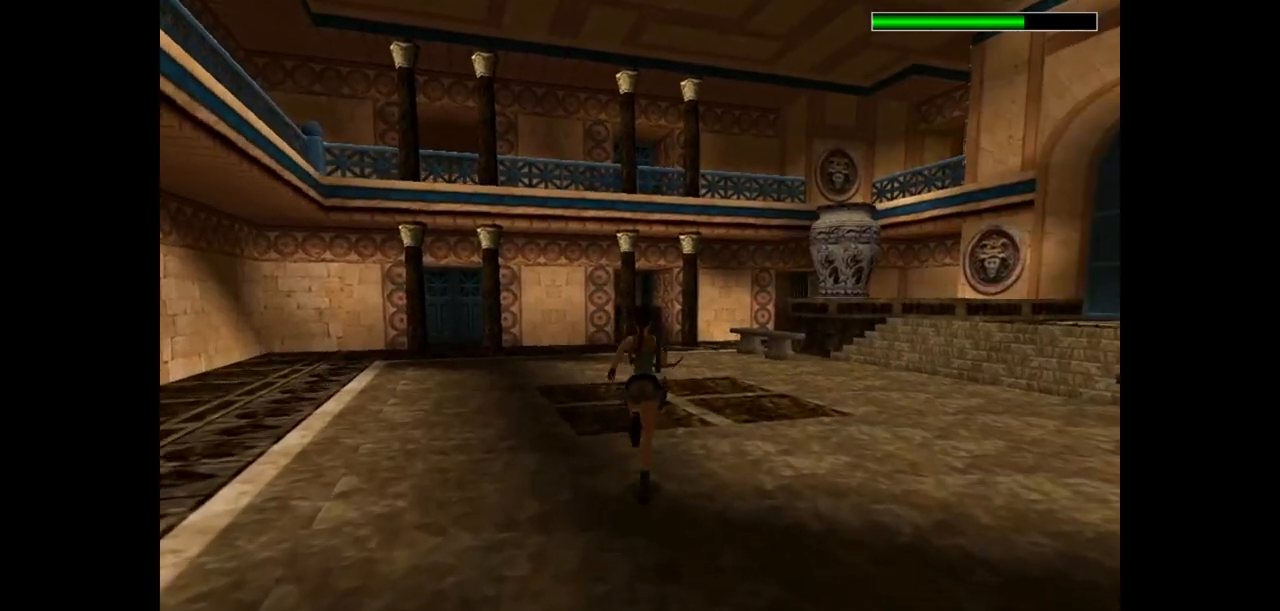
{"keys": ["dash", "up"], "events": [[167, "right", "down"], [483, "right", "up"]]}
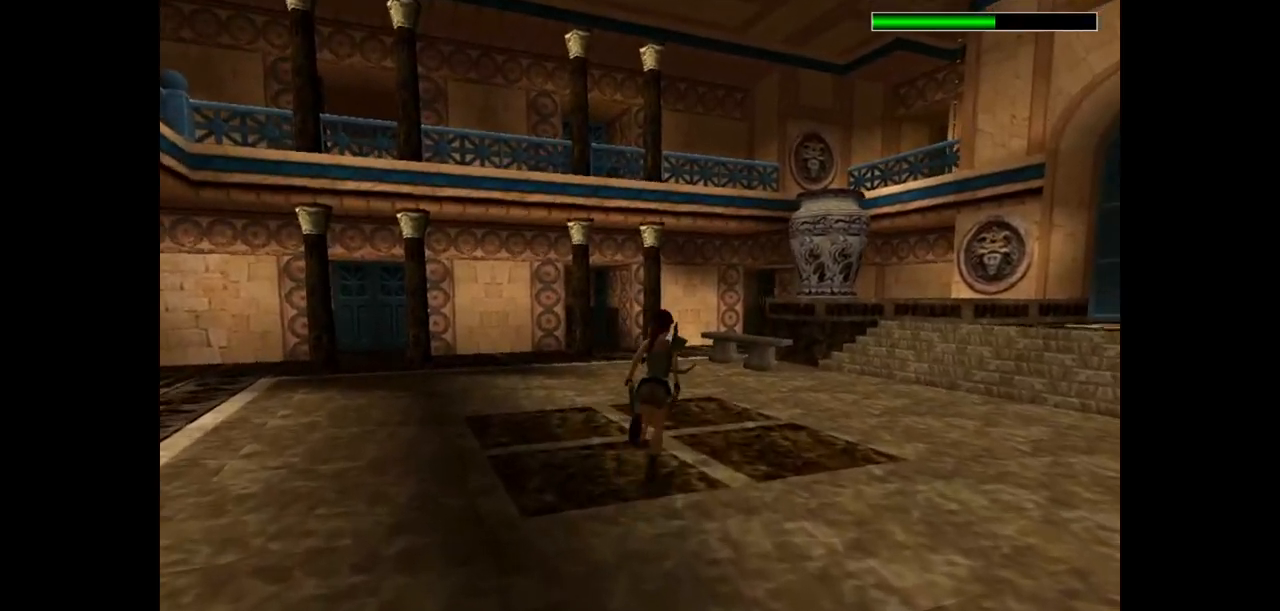
{"keys": ["dash", "up"], "events": [[317, "right", "down"], [500, "right", "up"]]}
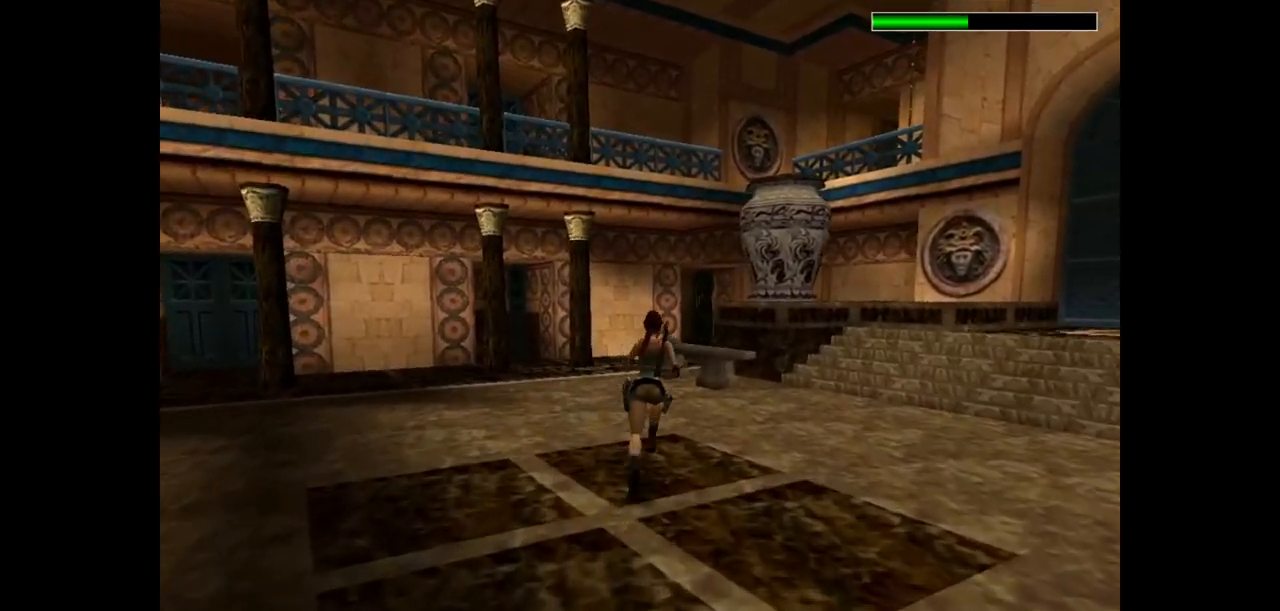
{"keys": ["dash", "left", "up"], "events": [[133, "right", "down"], [300, "right", "up"], [467, "left", "down"]]}